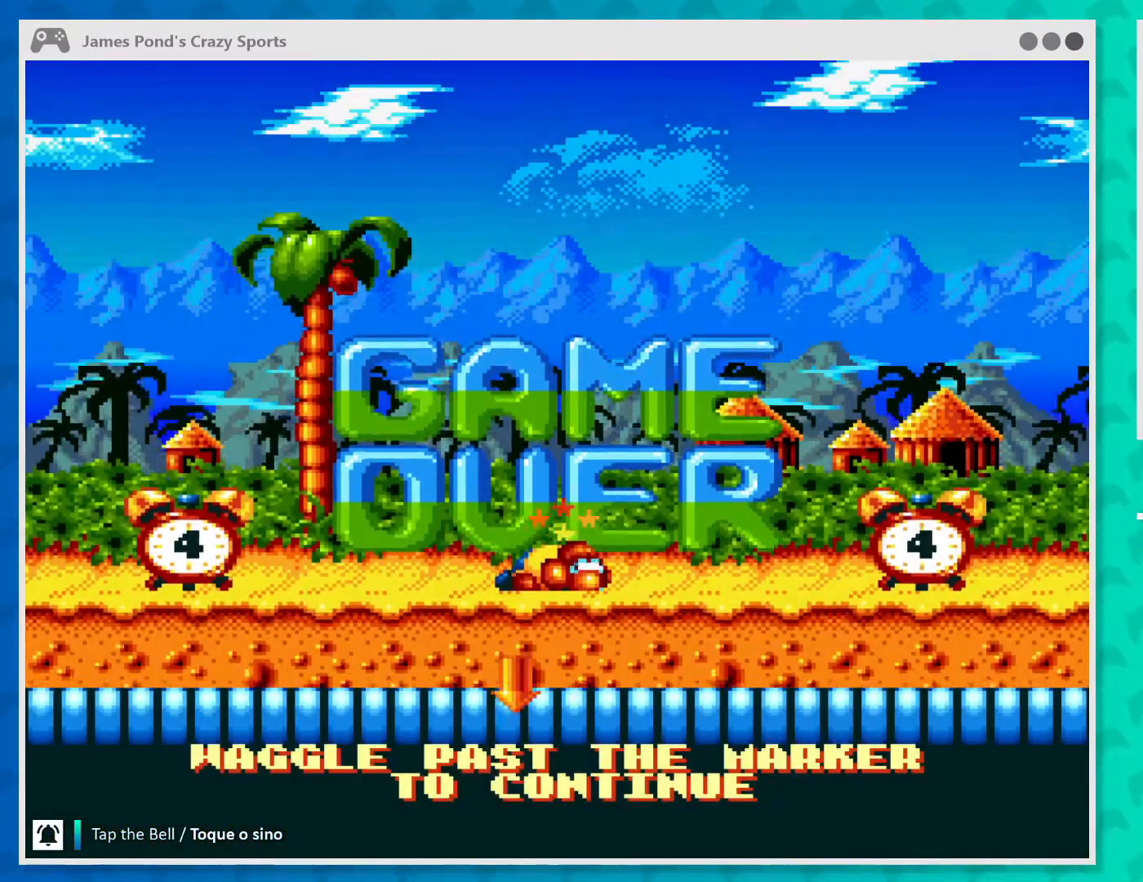
Gameplay with a controller (Xbox layout); each line is a JSON object with the inputs held at the frame after it. "events" lists button and stick changes between this image and that frame as [ms after this image, input, new state], when the widget could be followed in between. Not read: L3 R3 right_stick.
{"buttons": ["B"], "left_stick": "center", "events": [[433, "A", "down"], [500, "A", "up"], [500, "B", "down"]]}
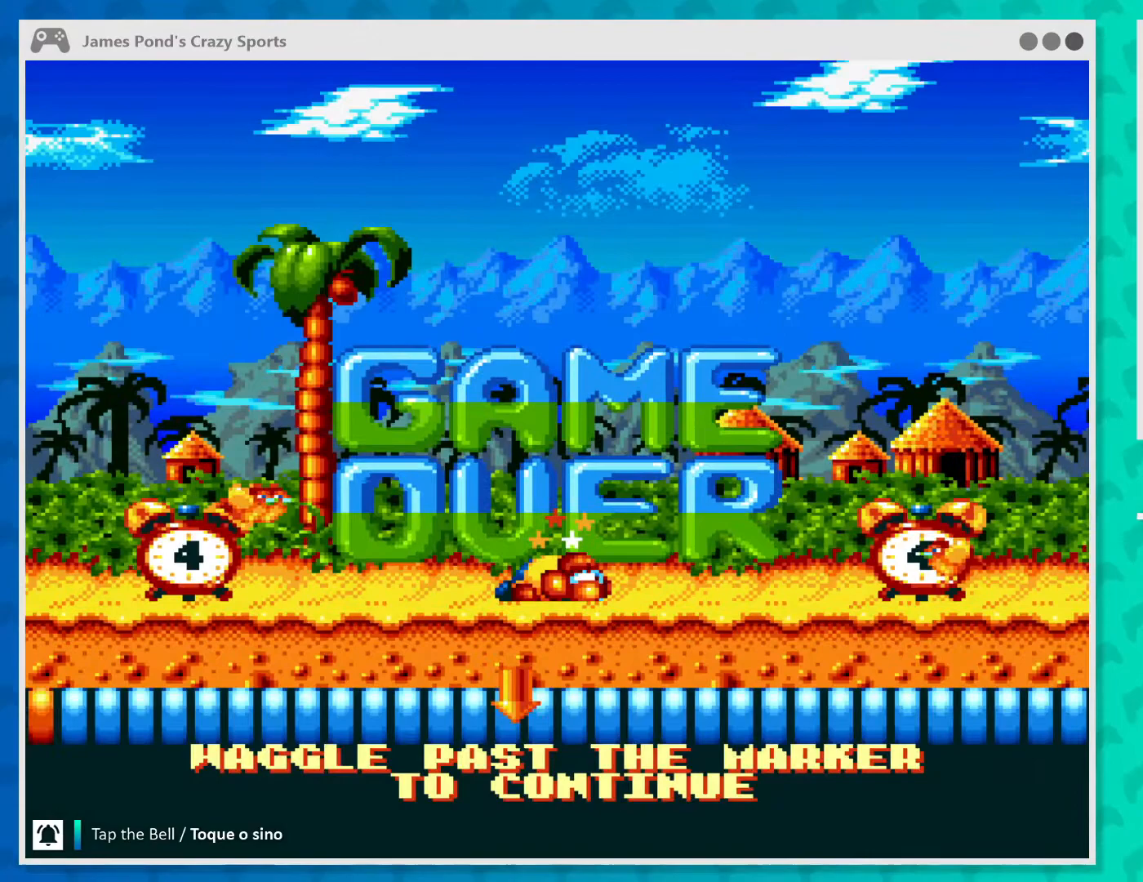
{"buttons": ["B"], "left_stick": "center", "events": [[67, "A", "down"], [67, "B", "up"], [167, "A", "up"], [167, "B", "down"], [233, "B", "up"], [267, "A", "down"], [333, "A", "up"], [333, "B", "down"], [400, "A", "down"], [400, "B", "up"], [467, "A", "up"], [500, "B", "down"]]}
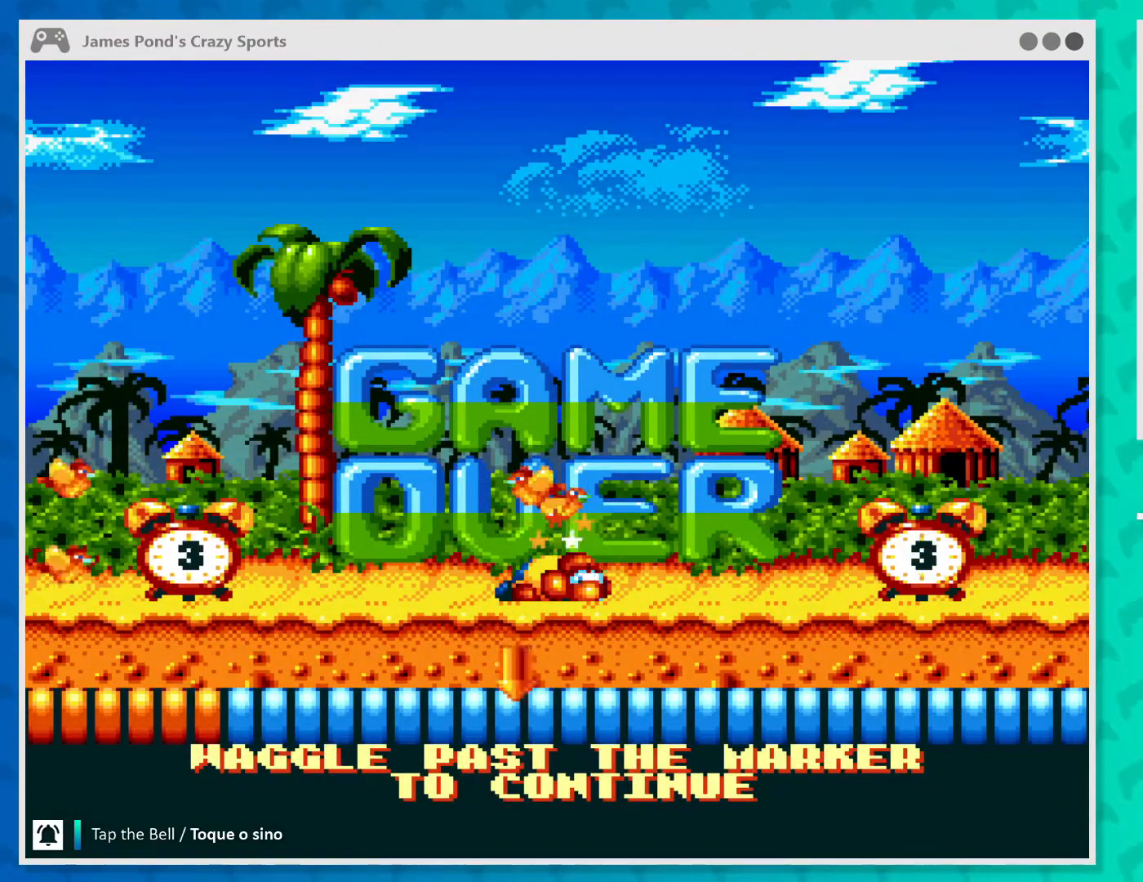
{"buttons": ["B"], "left_stick": "center", "events": [[67, "A", "down"], [67, "B", "up"], [133, "A", "up"], [133, "B", "down"], [233, "A", "down"], [233, "B", "up"], [300, "A", "up"], [300, "B", "down"], [367, "A", "down"], [367, "B", "up"], [467, "A", "up"], [467, "B", "down"]]}
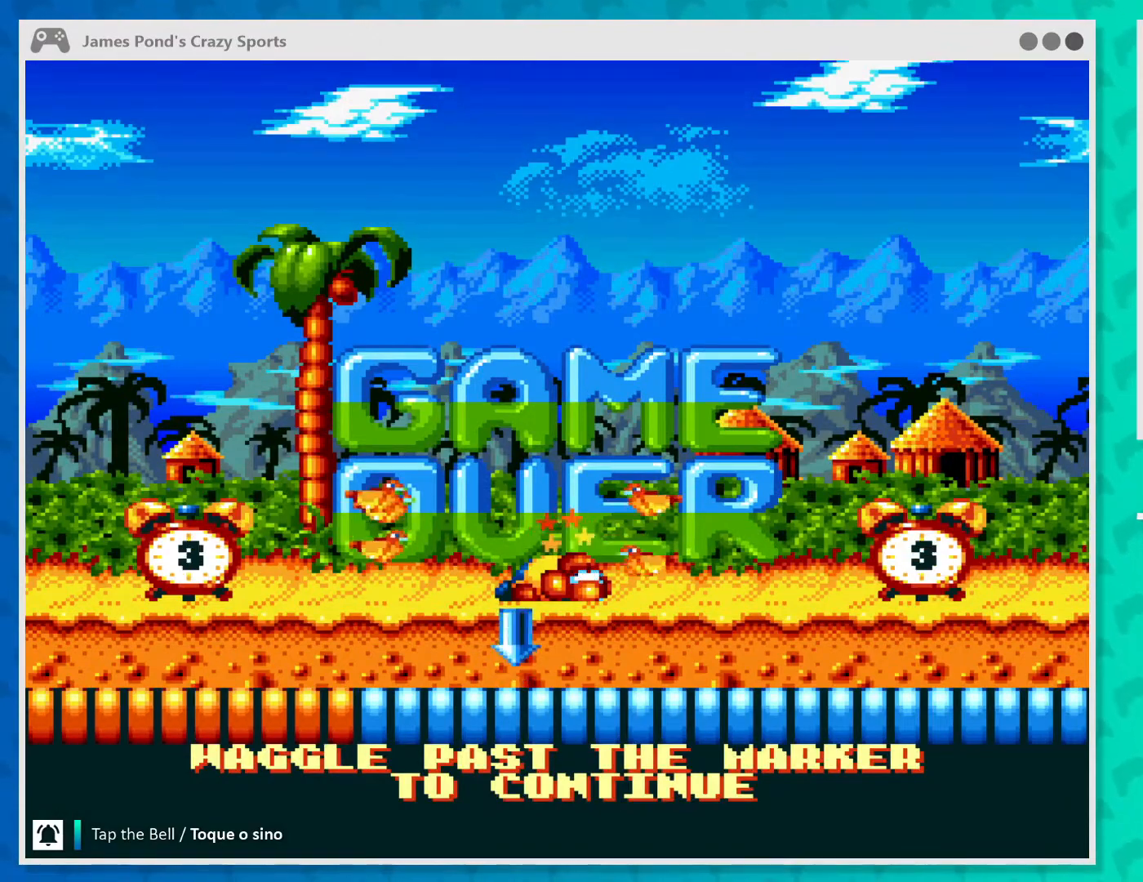
{"buttons": ["B"], "left_stick": "center", "events": [[67, "A", "down"], [67, "B", "up"], [133, "A", "up"], [167, "B", "down"], [200, "B", "up"], [233, "A", "down"], [300, "A", "up"], [300, "B", "down"], [400, "B", "up"], [467, "B", "down"]]}
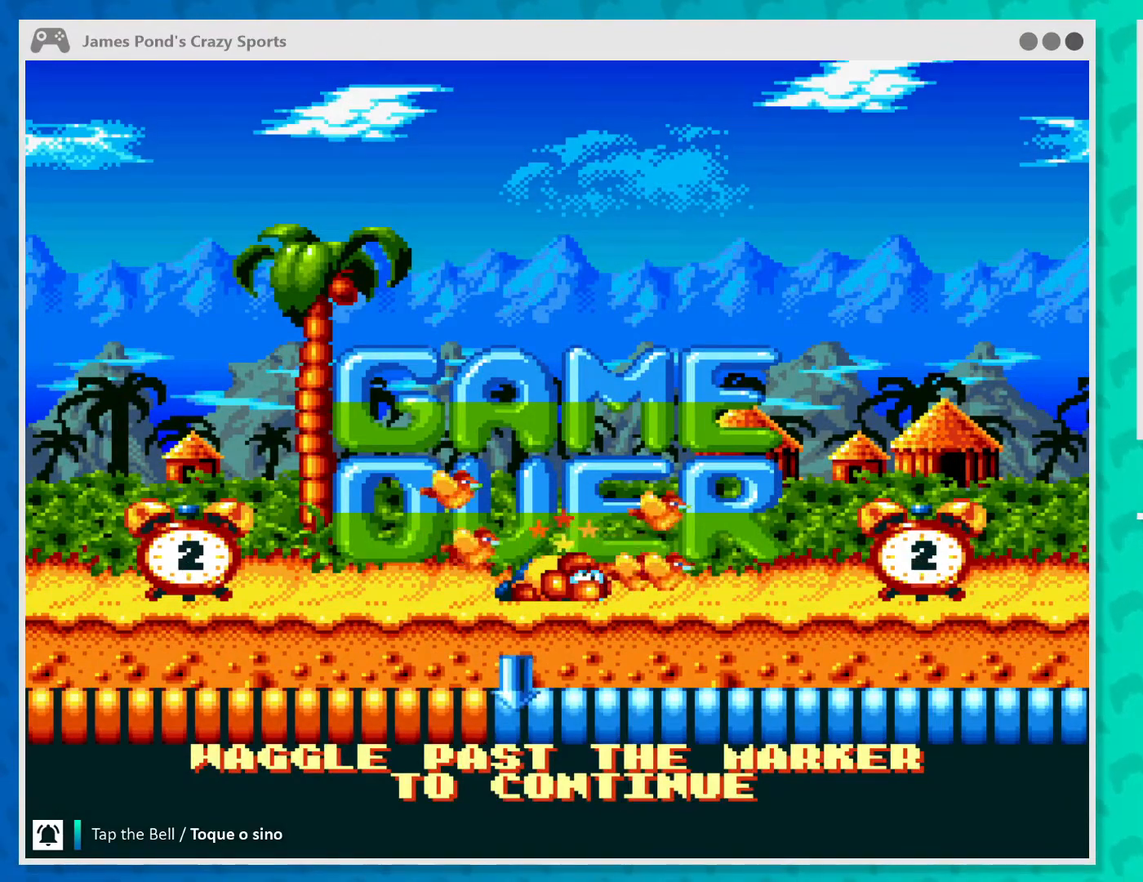
{"buttons": ["A"], "left_stick": "center", "events": [[67, "A", "down"], [67, "B", "up"], [133, "A", "up"], [167, "B", "down"], [233, "A", "down"], [233, "B", "up"], [333, "A", "up"], [367, "B", "down"], [467, "A", "down"], [467, "B", "up"]]}
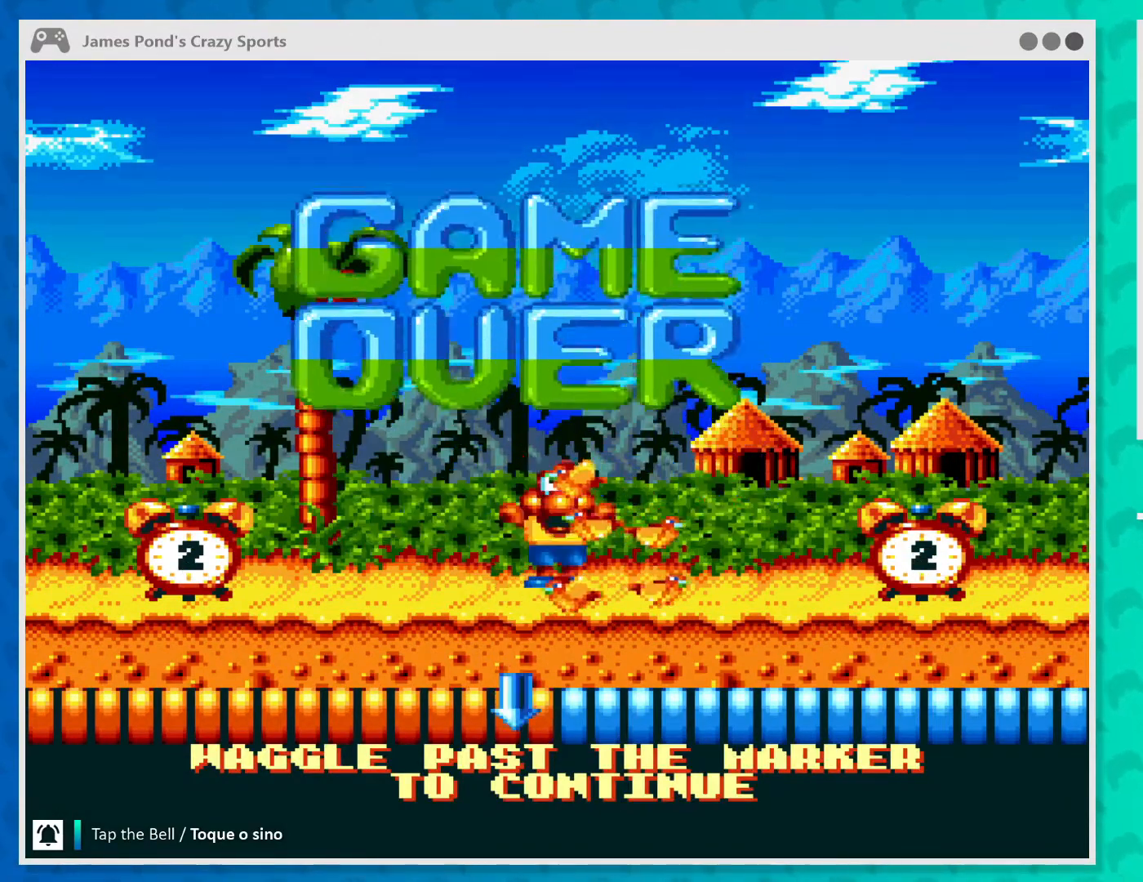
{"buttons": [], "left_stick": "center", "events": [[33, "A", "up"], [67, "B", "down"], [133, "A", "down"], [133, "B", "up"], [233, "A", "up"], [233, "B", "down"], [300, "B", "up"], [333, "A", "down"], [400, "A", "up"], [433, "B", "down"], [500, "B", "up"]]}
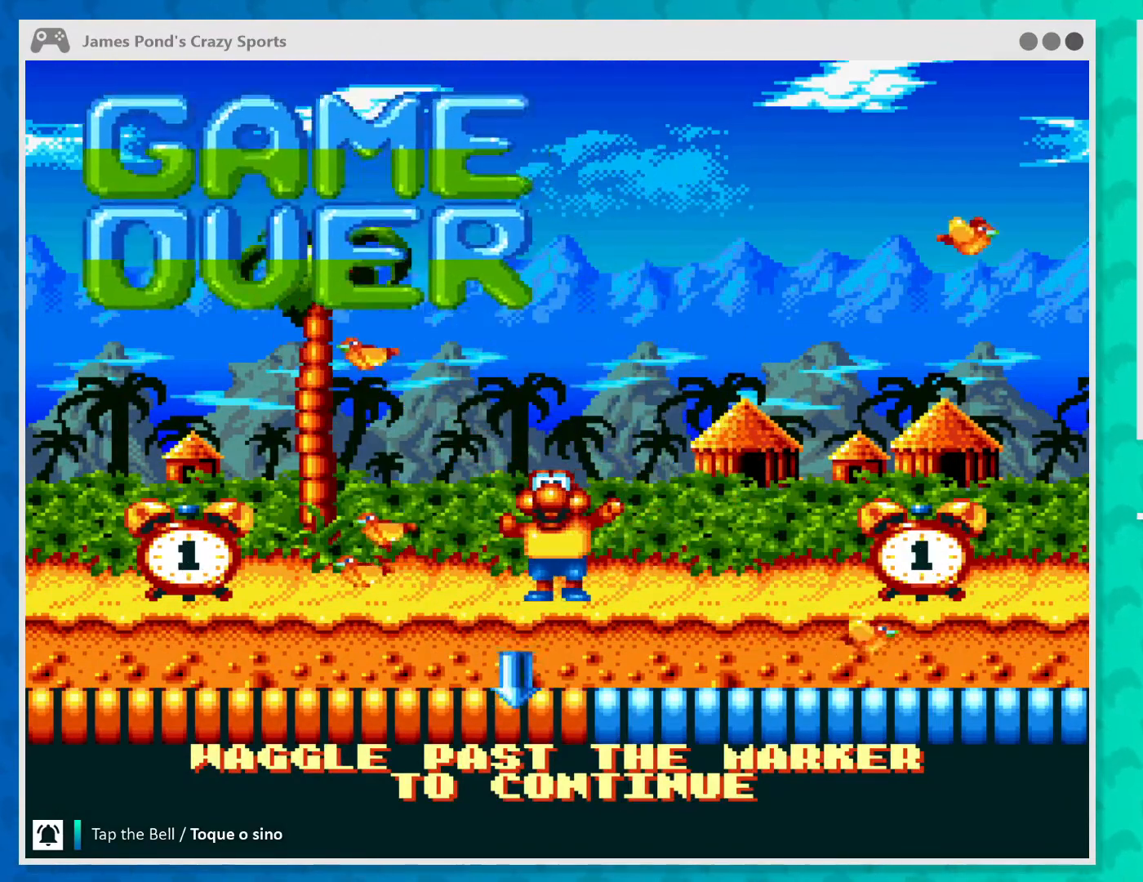
{"buttons": [], "left_stick": "center", "events": []}
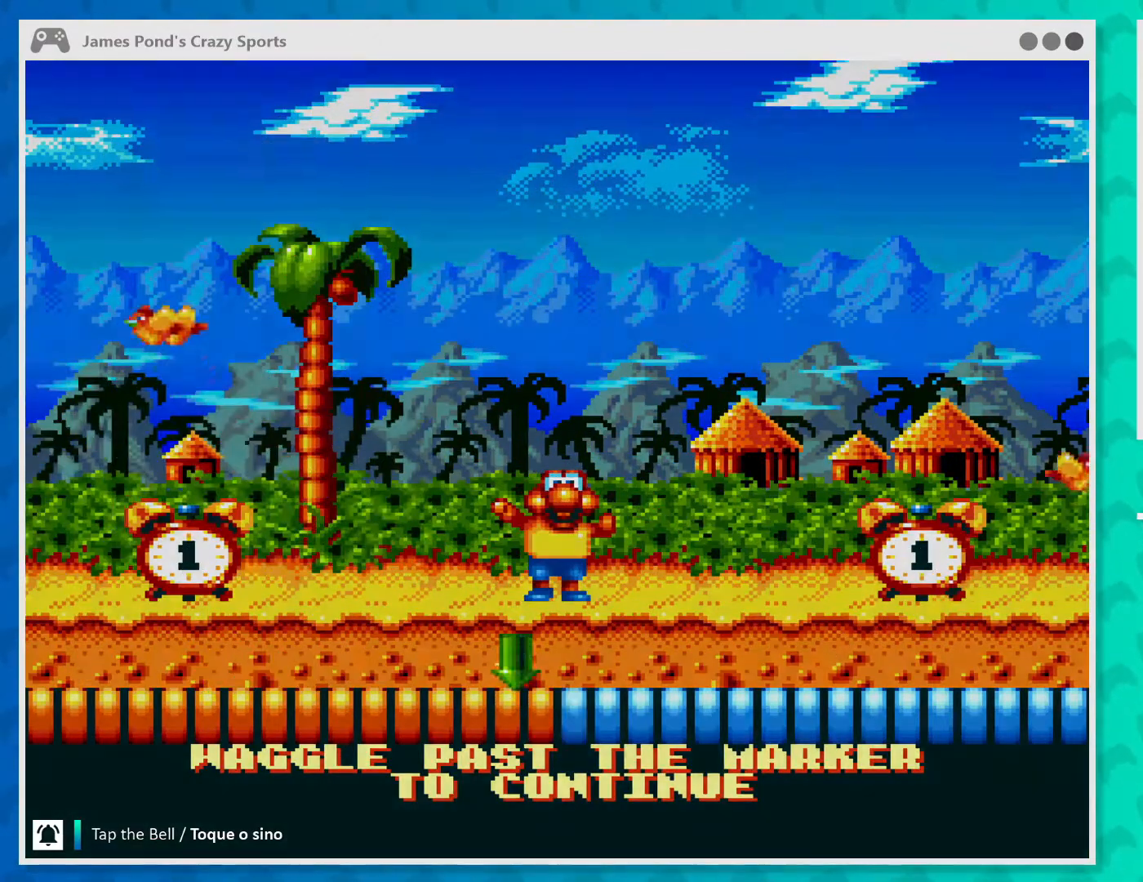
{"buttons": ["B"], "left_stick": "center", "events": [[67, "B", "down"], [133, "A", "down"], [133, "B", "up"], [200, "A", "up"], [267, "B", "down"], [333, "A", "down"], [333, "B", "up"], [433, "A", "up"], [433, "B", "down"]]}
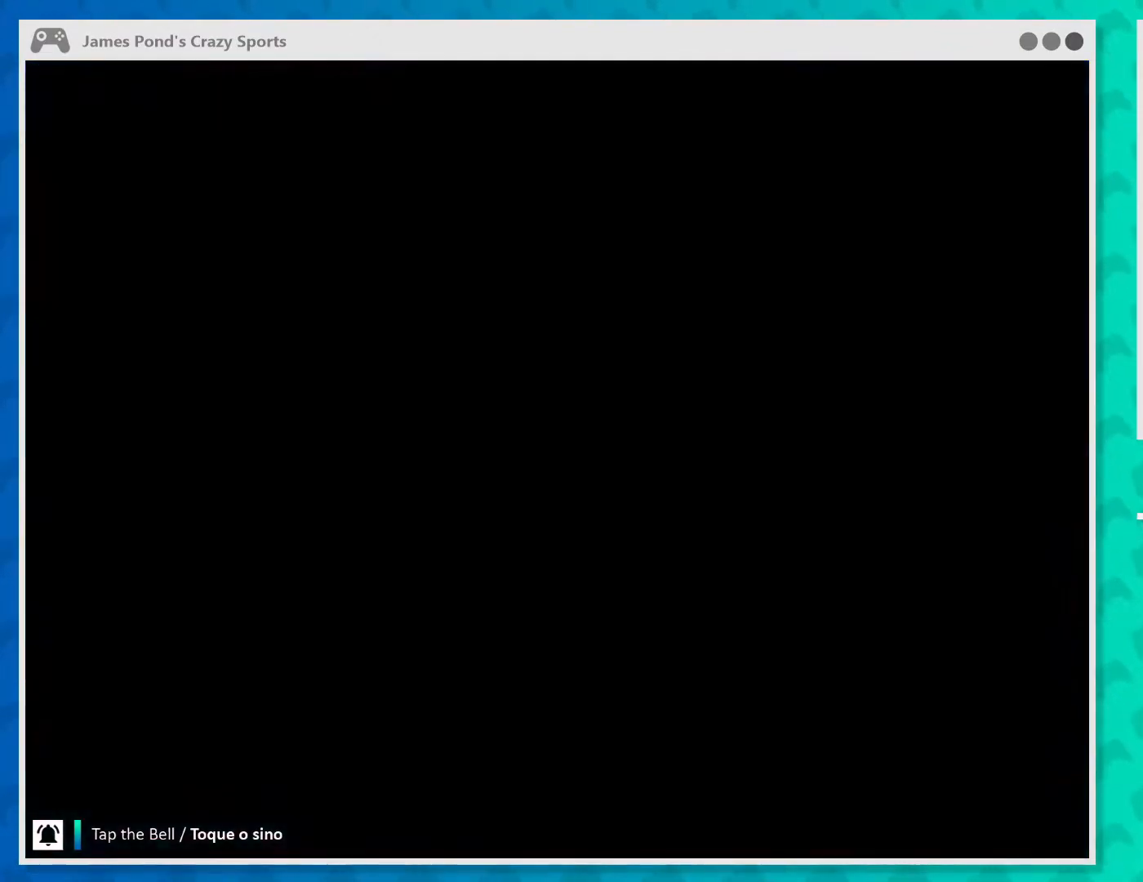
{"buttons": [], "left_stick": "center", "events": [[33, "A", "down"], [33, "B", "up"], [133, "A", "up"], [133, "B", "down"], [233, "B", "up"]]}
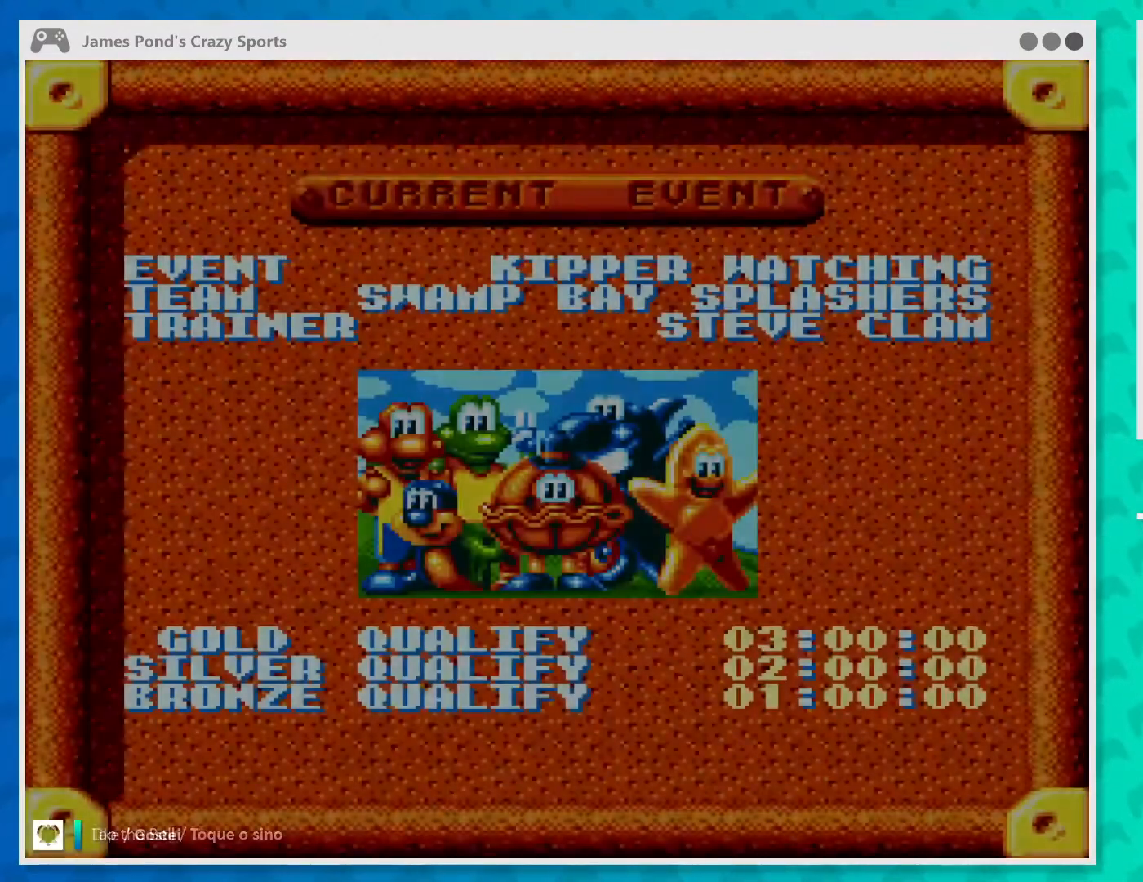
{"buttons": [], "left_stick": "center", "events": []}
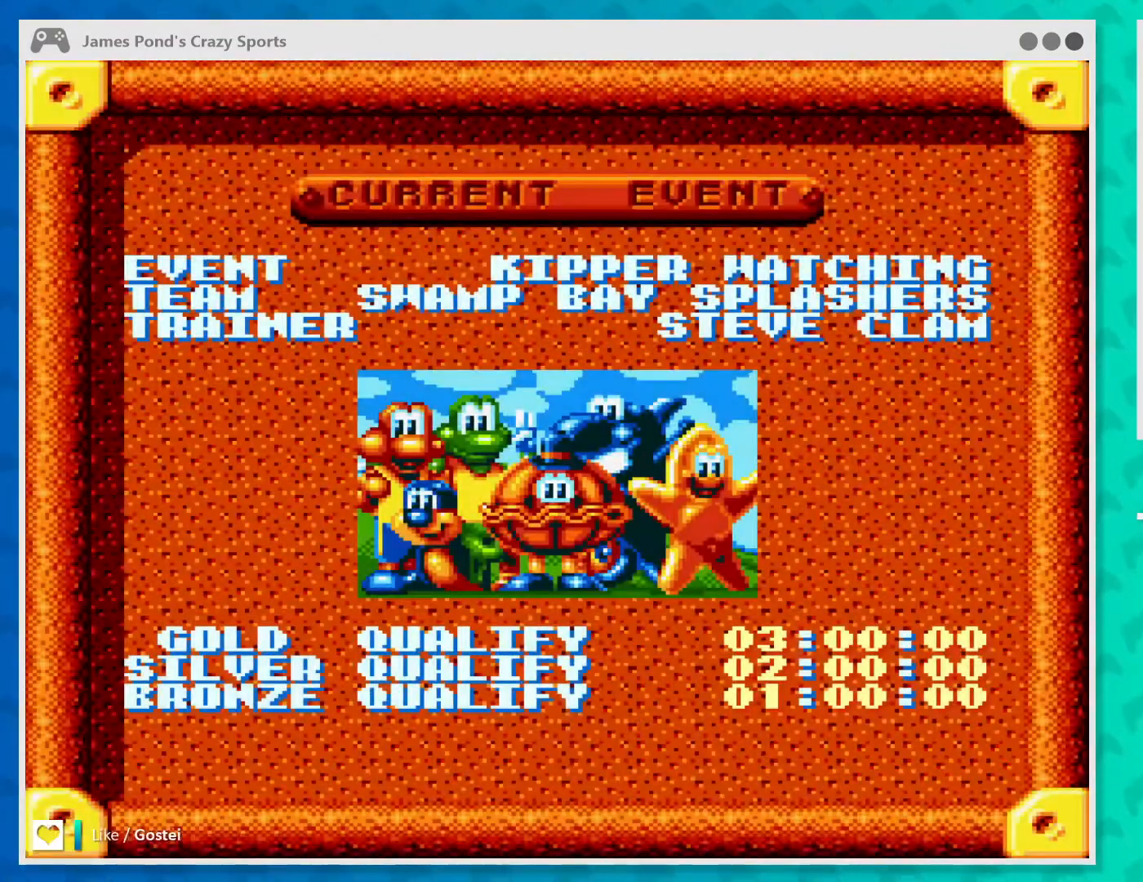
{"buttons": [], "left_stick": "center", "events": []}
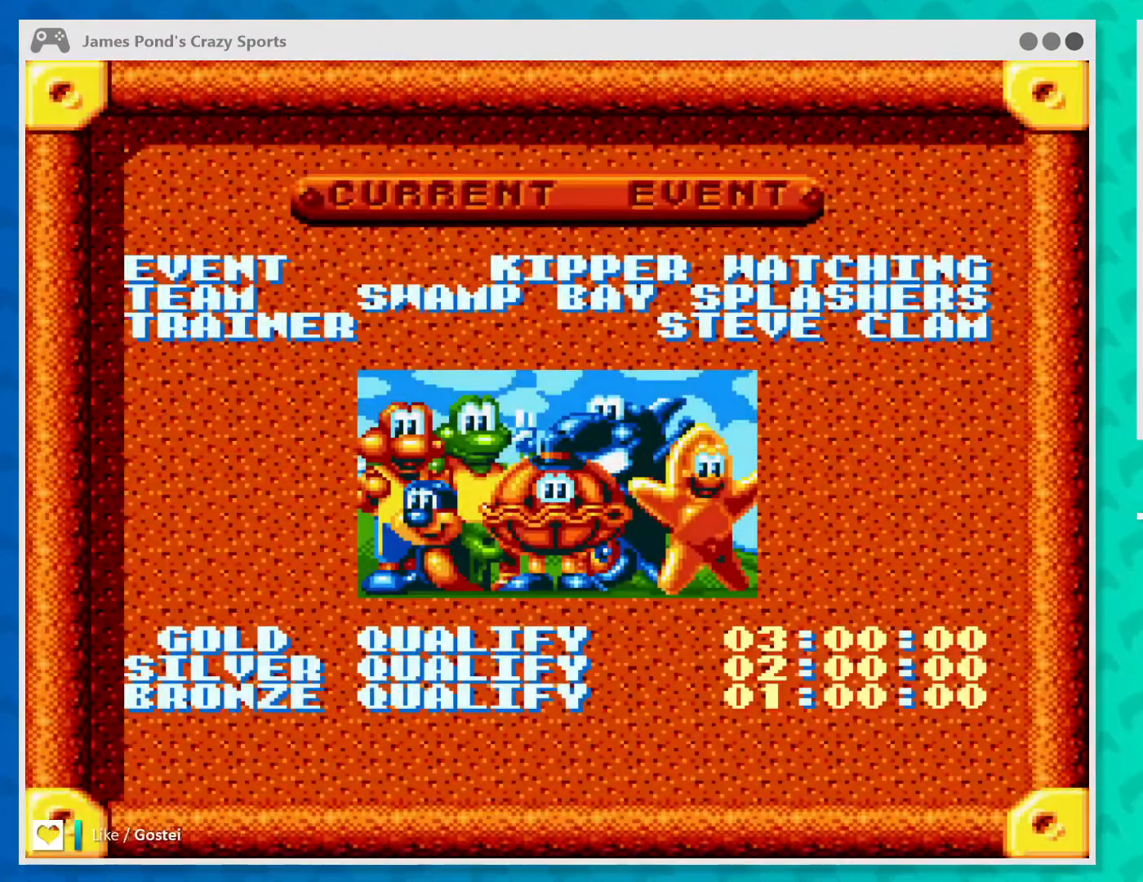
{"buttons": [], "left_stick": "center", "events": []}
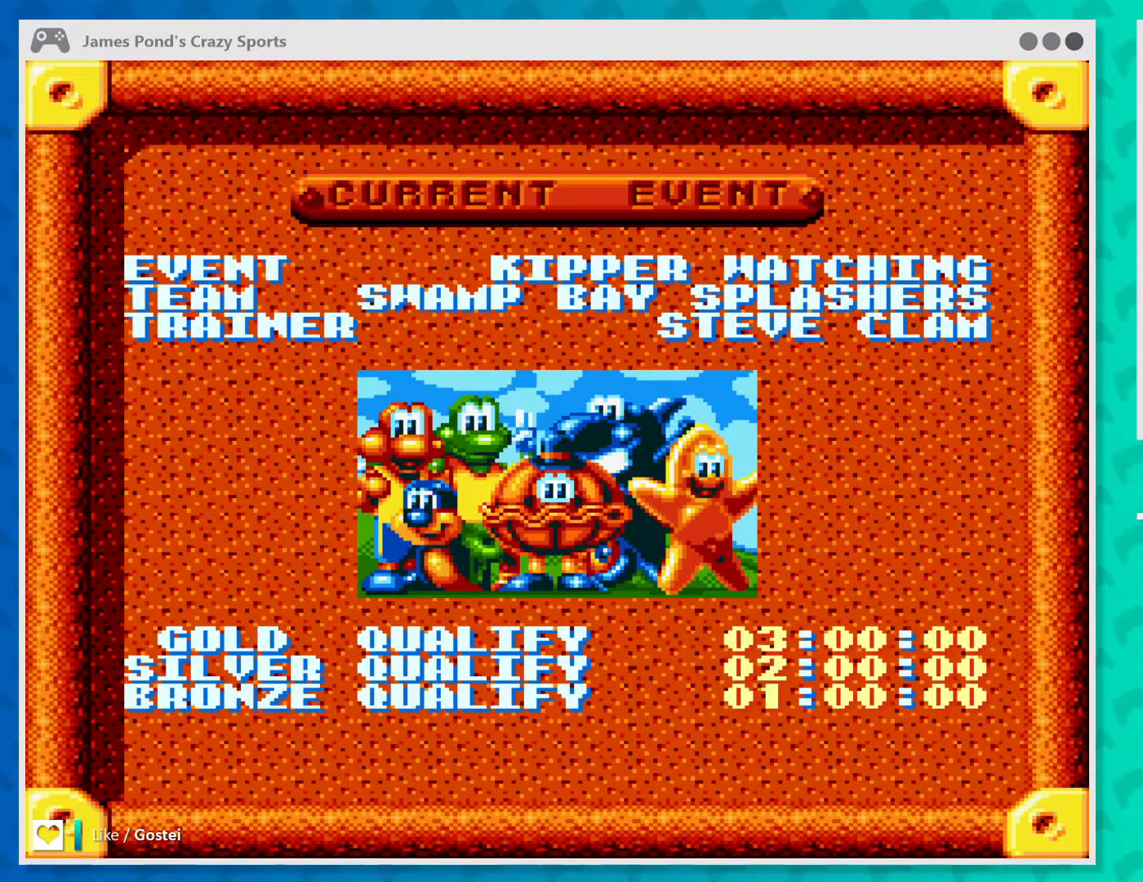
{"buttons": [], "left_stick": "center", "events": [[233, "START", "down"], [367, "START", "up"]]}
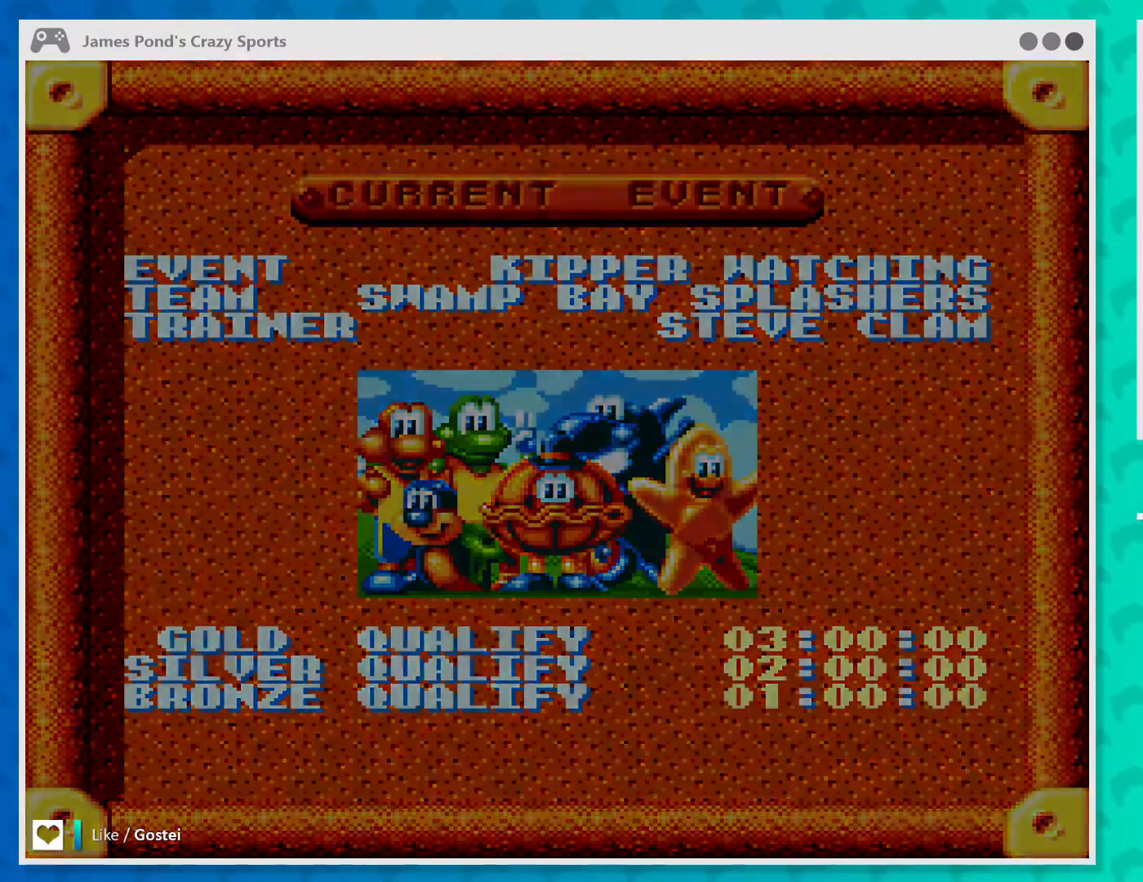
{"buttons": [], "left_stick": "center", "events": []}
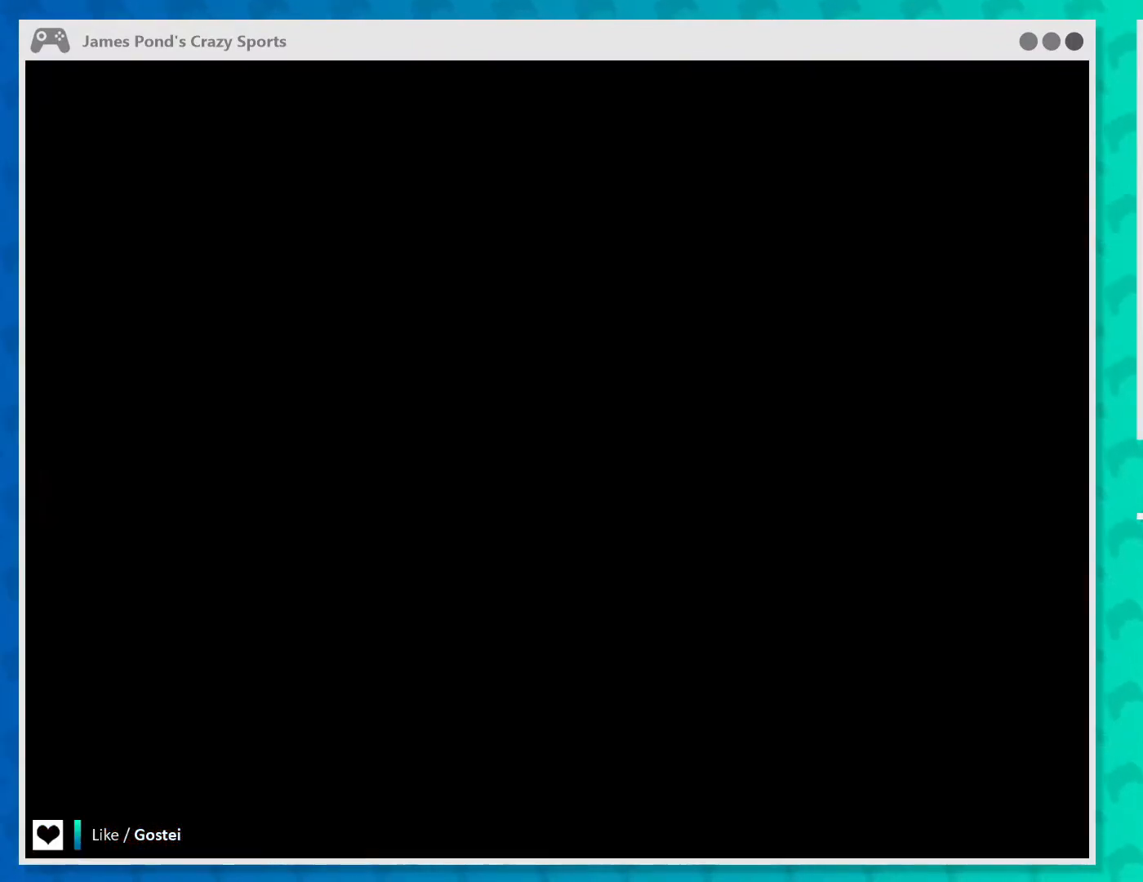
{"buttons": [], "left_stick": "center", "events": []}
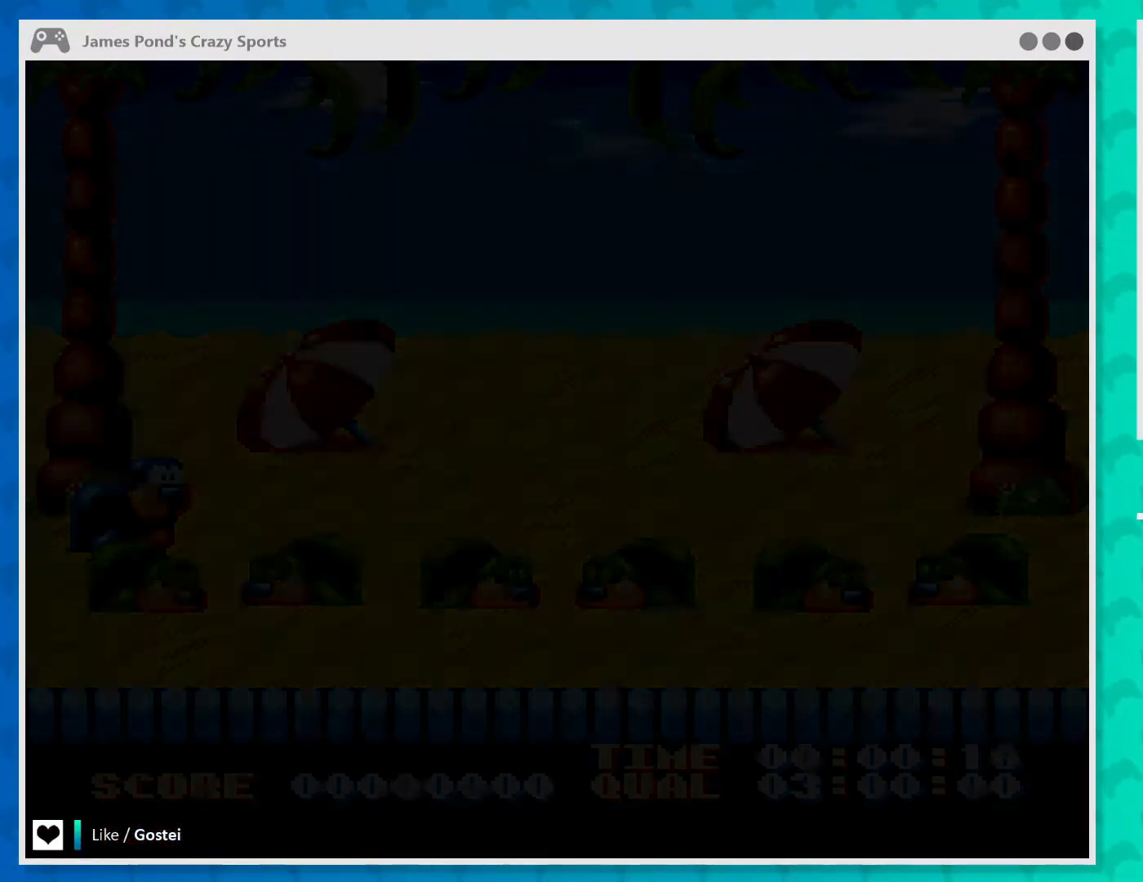
{"buttons": [], "left_stick": "center", "events": []}
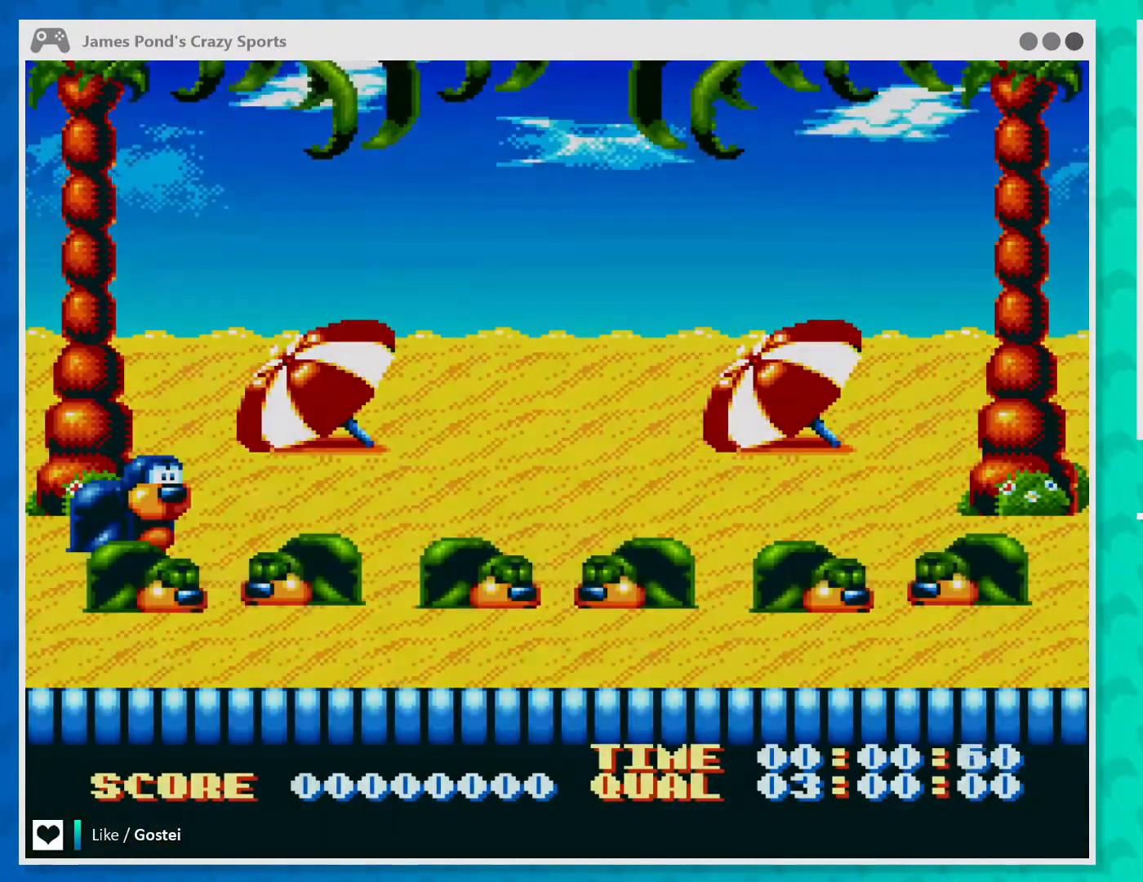
{"buttons": [], "left_stick": "center", "events": [[300, "left_stick", "right"], [500, "left_stick", "center"]]}
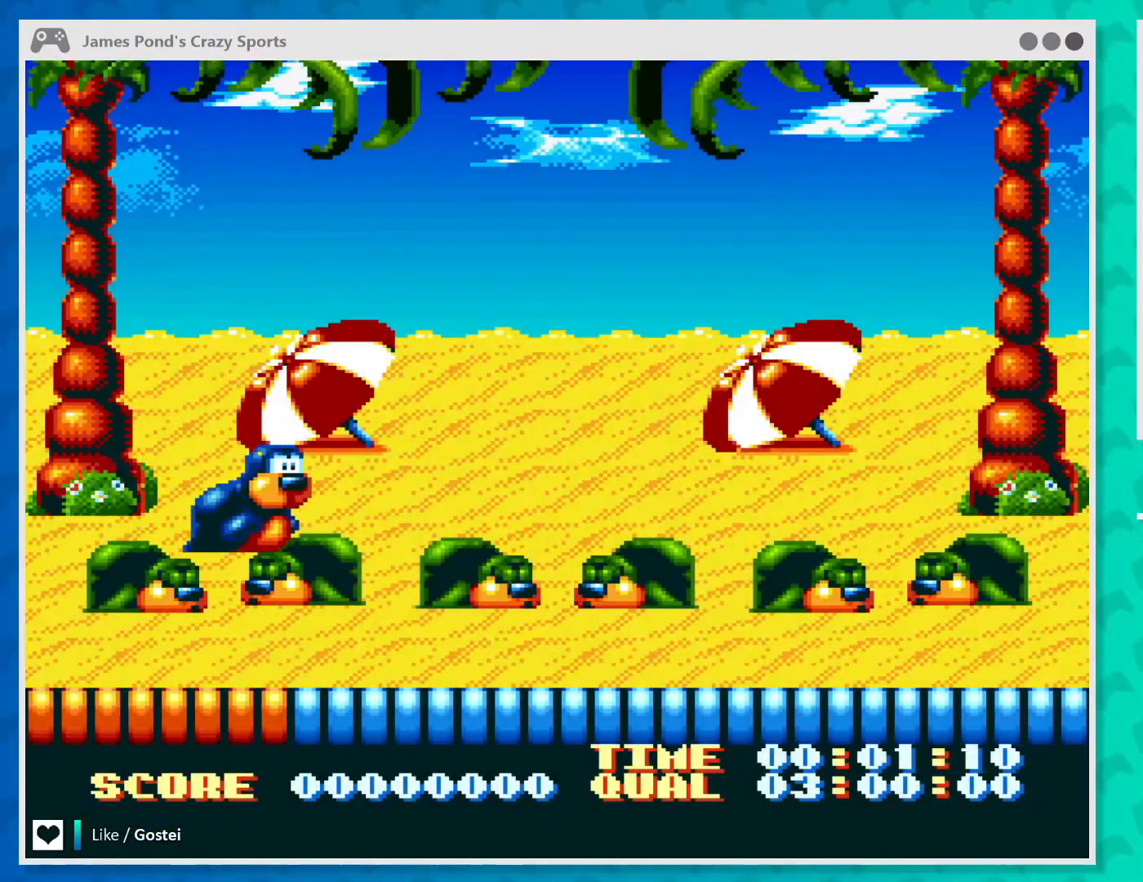
{"buttons": ["X"], "left_stick": "center", "events": [[500, "X", "down"]]}
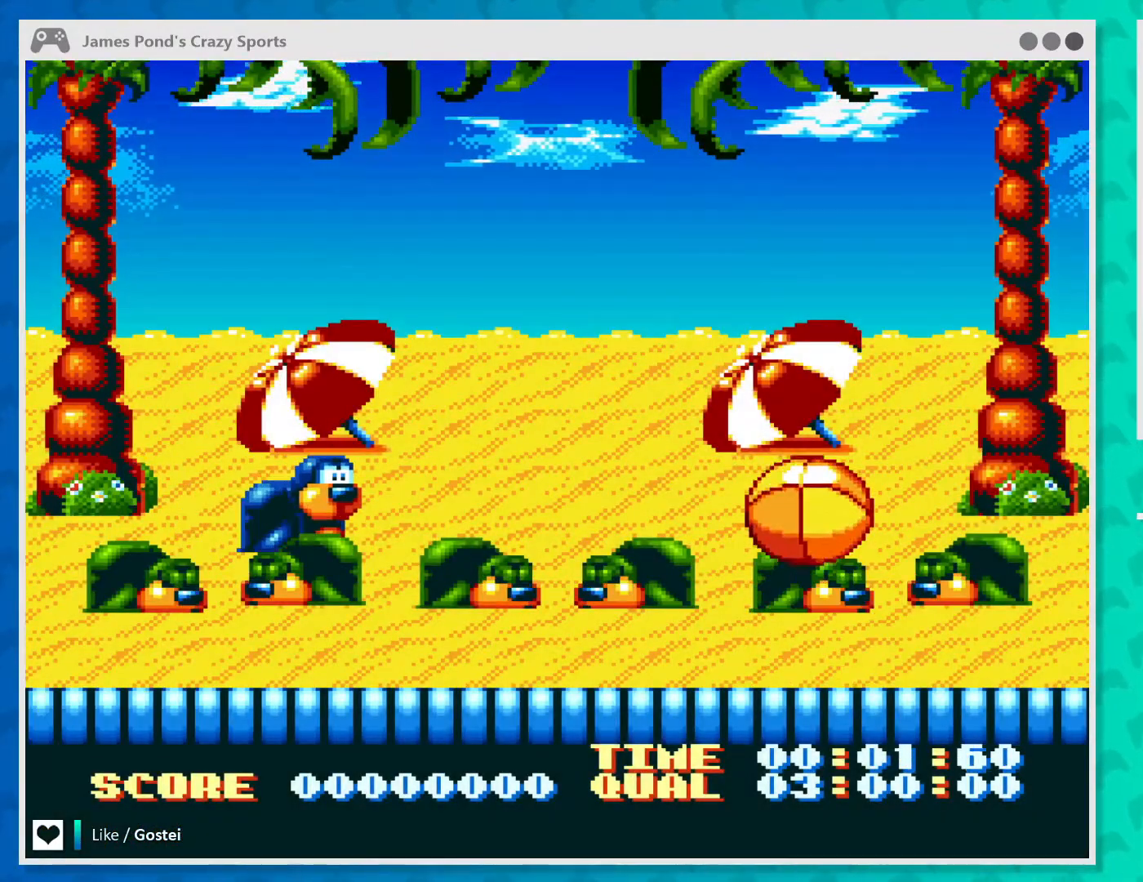
{"buttons": [], "left_stick": "right", "events": [[67, "X", "up"], [167, "left_stick", "right"]]}
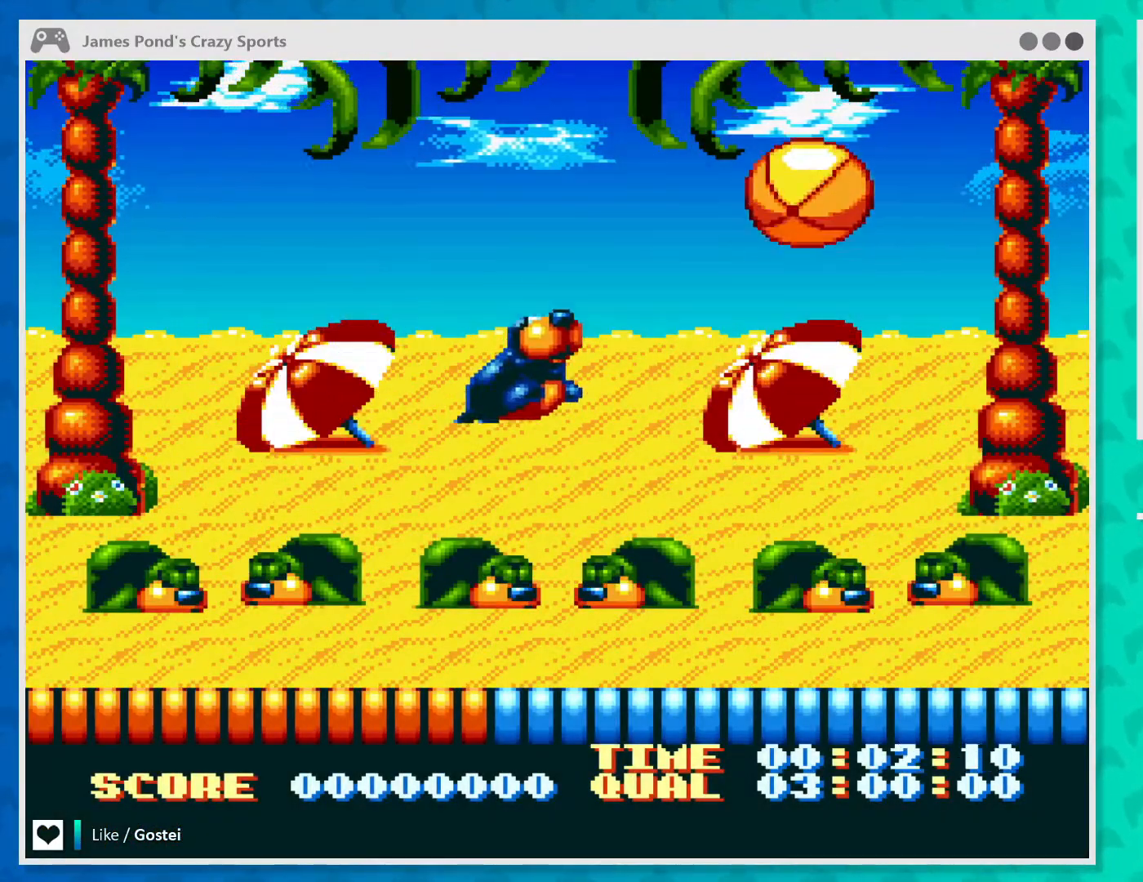
{"buttons": [], "left_stick": "center", "events": [[200, "left_stick", "center"]]}
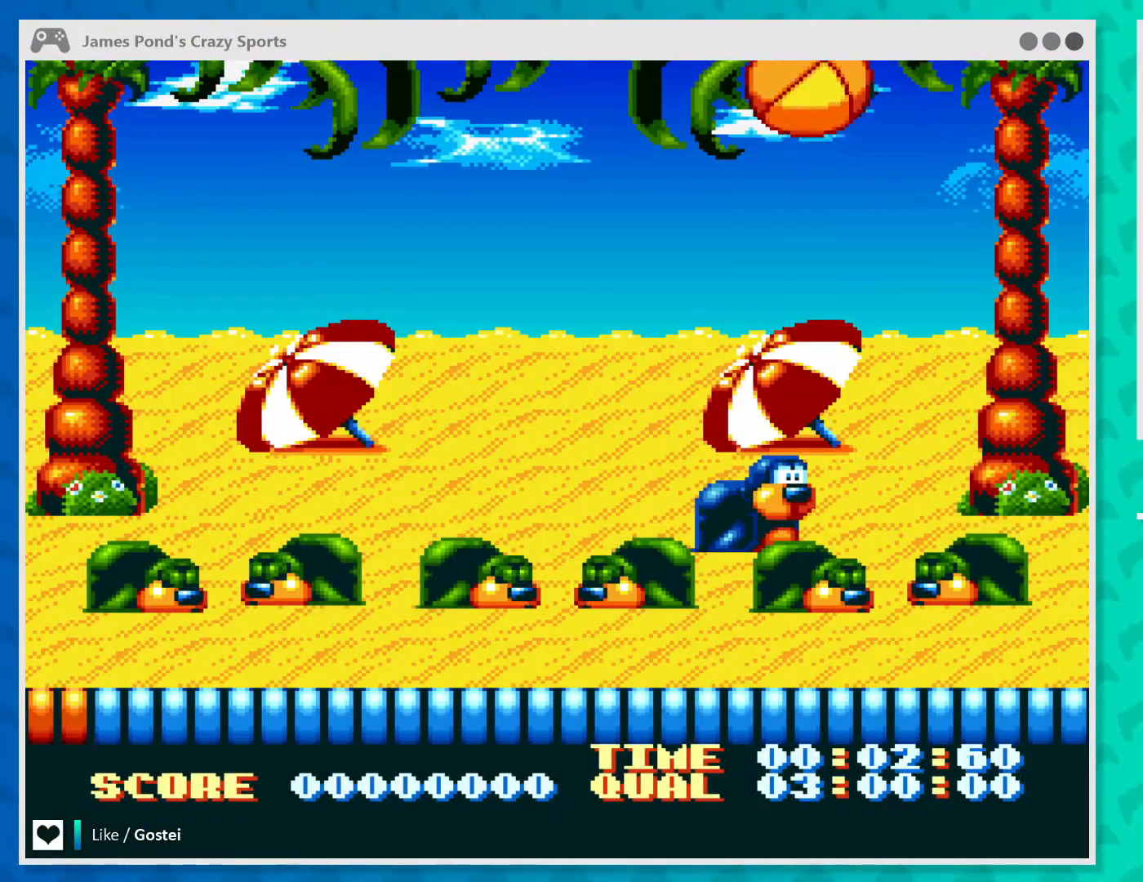
{"buttons": ["X"], "left_stick": "center", "events": [[300, "X", "down"], [333, "left_stick", "right"], [400, "left_stick", "center"]]}
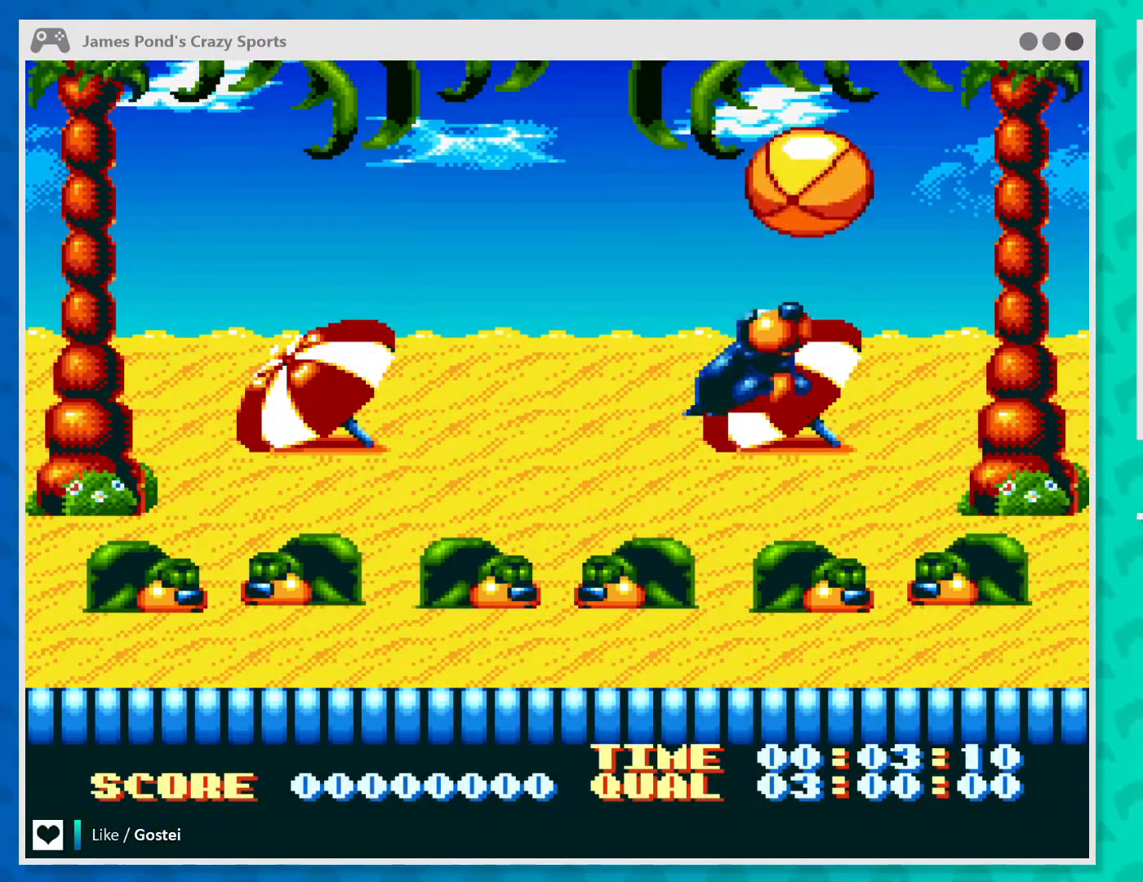
{"buttons": [], "left_stick": "left", "events": [[133, "left_stick", "right"], [333, "left_stick", "center"], [367, "X", "up"], [500, "left_stick", "left"]]}
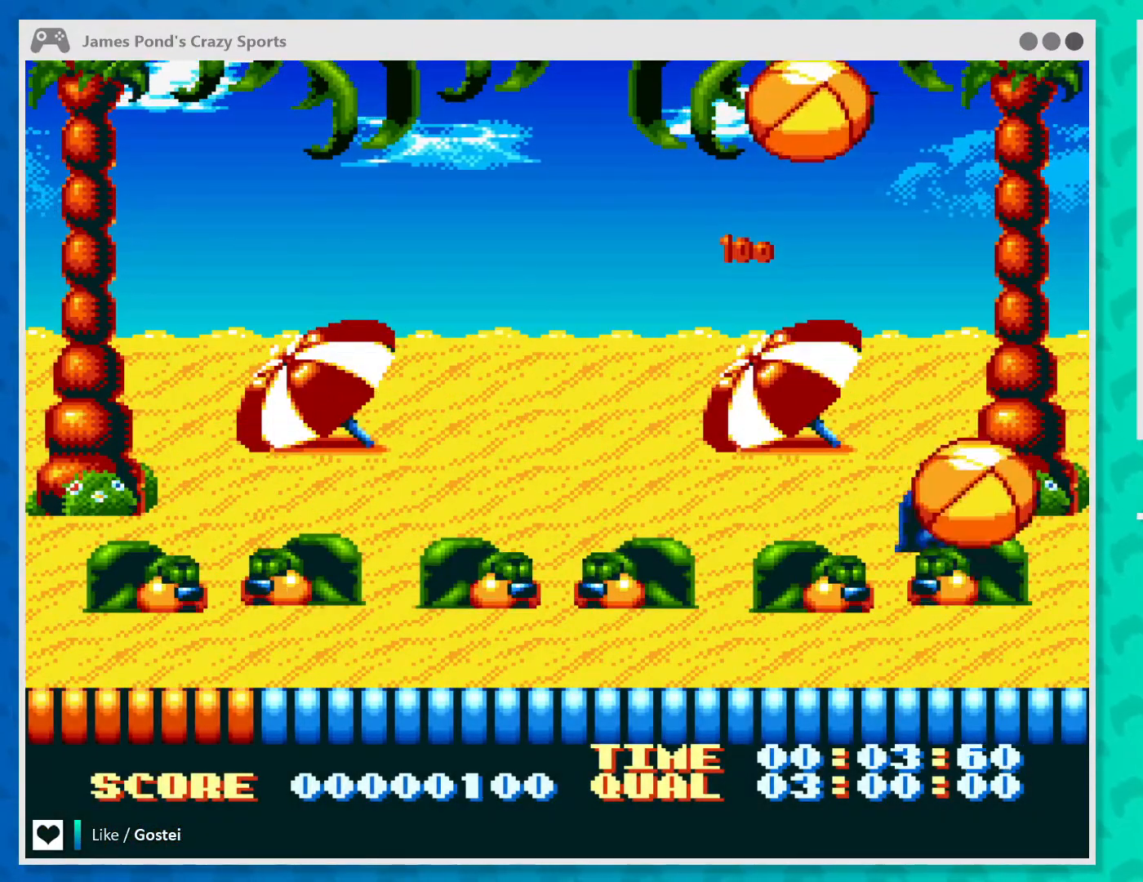
{"buttons": [], "left_stick": "center", "events": [[167, "left_stick", "center"]]}
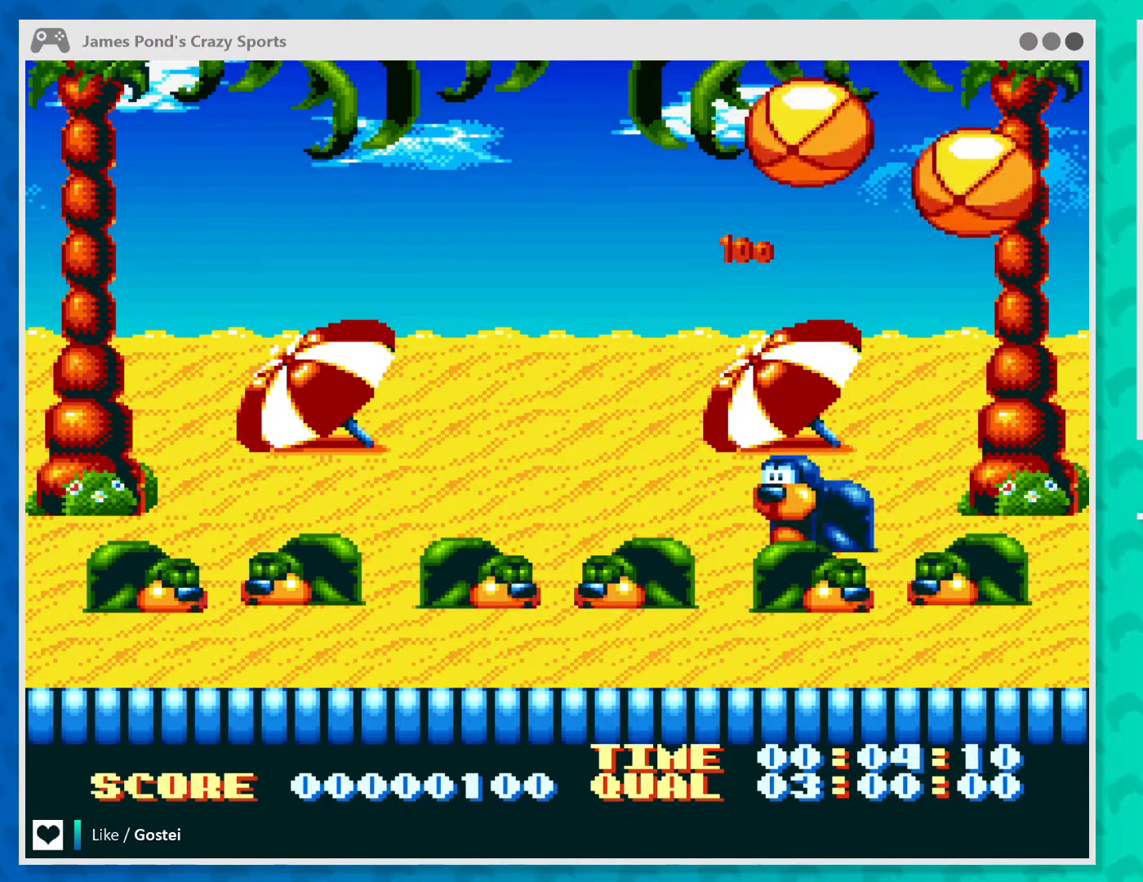
{"buttons": [], "left_stick": "right", "events": [[33, "X", "down"], [367, "left_stick", "right"], [400, "X", "up"]]}